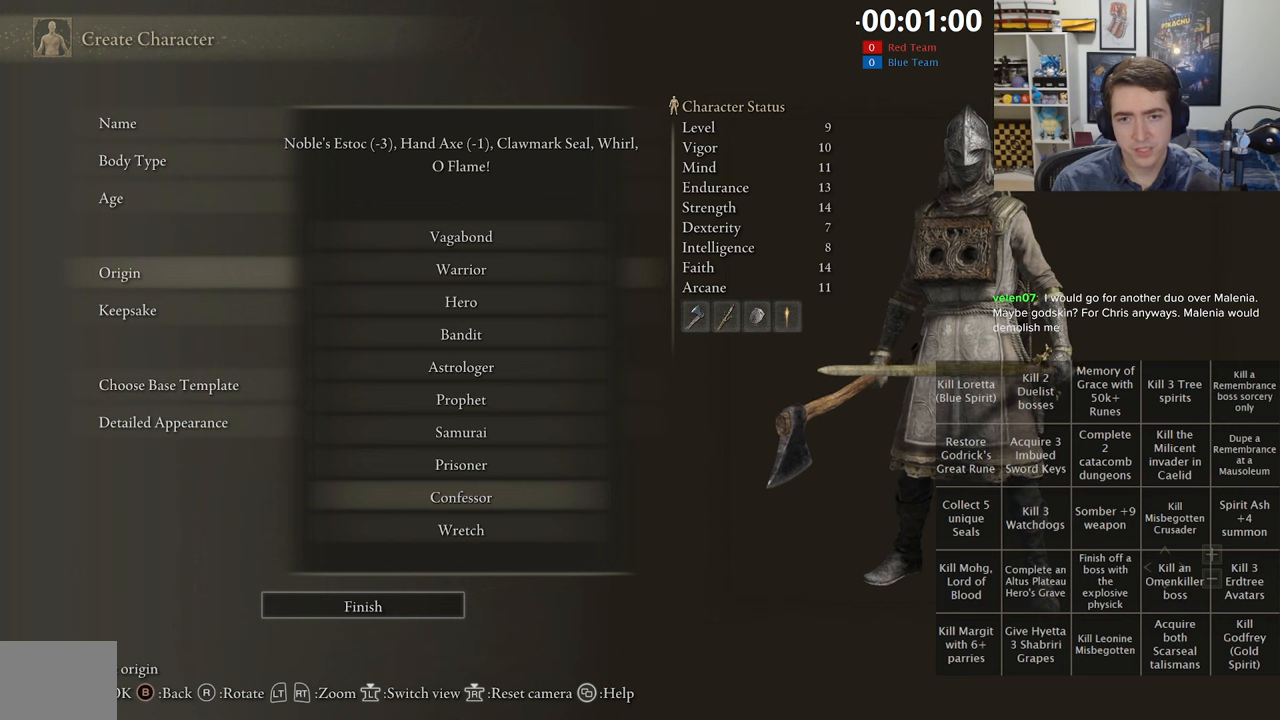
Gameplay with a controller (Xbox layout); each line is a JSON object with the inputs held at the frame after it. "events" lists button and stick changes between this image and that frame as [ms after this image, input, new state], when the widget could be followed in between.
{"buttons": [], "left_stick": "center", "right_stick": "center", "events": [[250, "DPAD_DOWN", "down"], [367, "DPAD_DOWN", "up"]]}
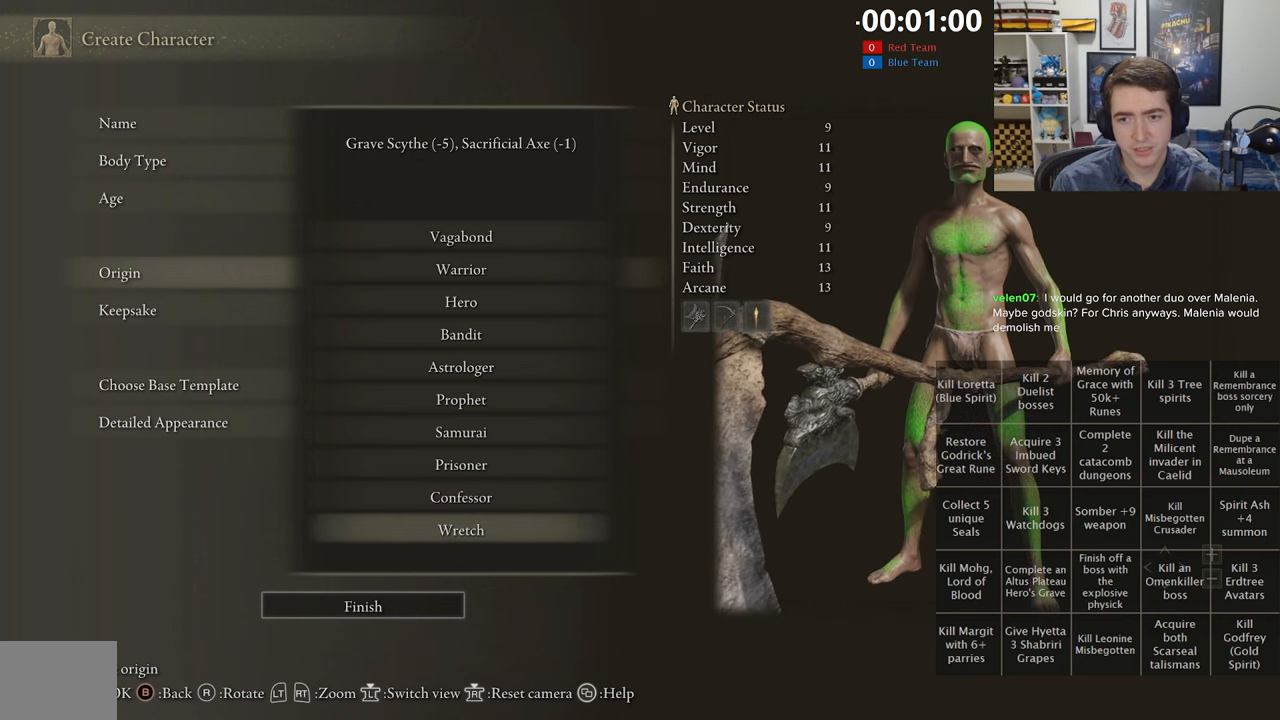
{"buttons": [], "left_stick": "center", "right_stick": "center", "events": []}
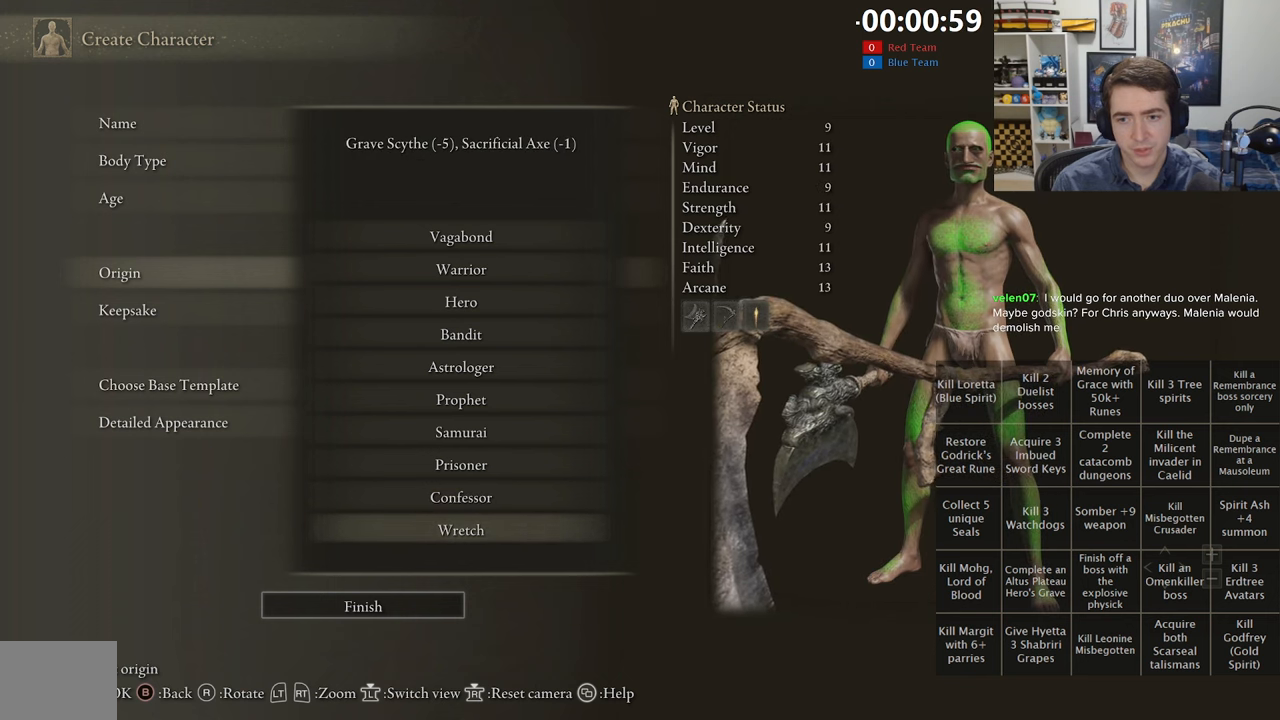
{"buttons": [], "left_stick": "center", "right_stick": "center", "events": [[283, "DPAD_DOWN", "down"], [367, "DPAD_DOWN", "up"]]}
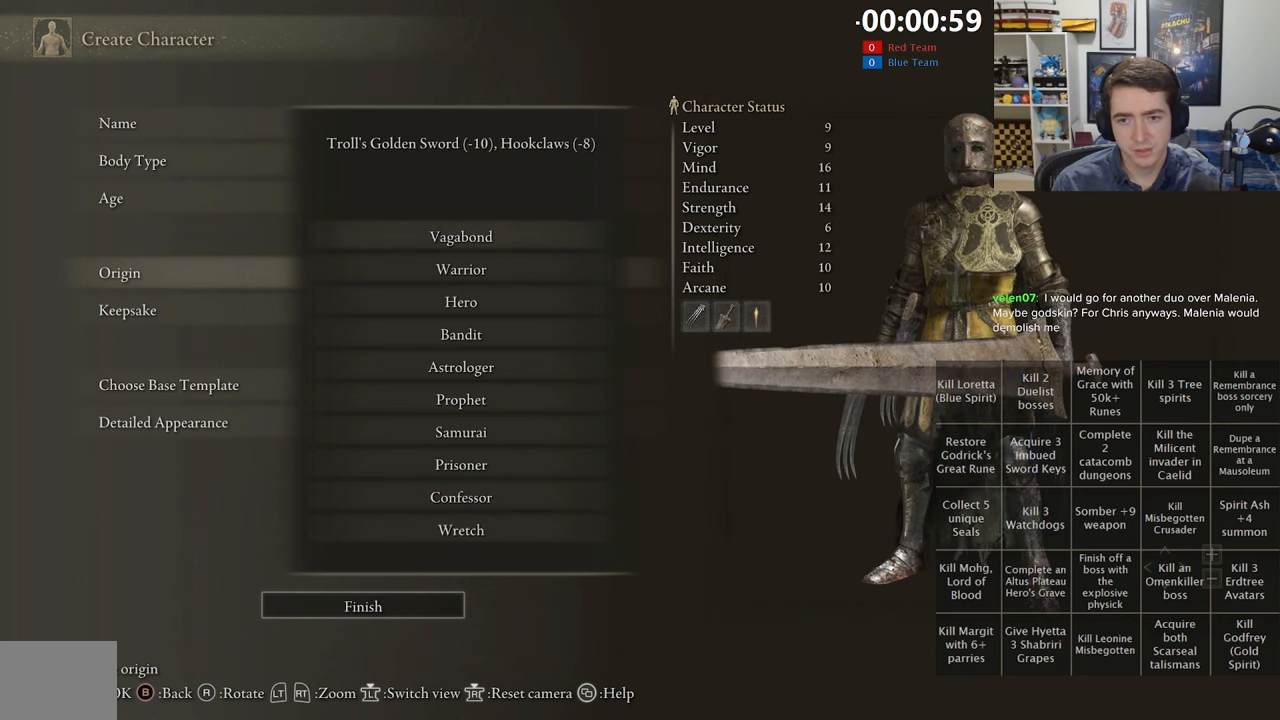
{"buttons": [], "left_stick": "center", "right_stick": "center", "events": [[183, "DPAD_DOWN", "down"], [300, "DPAD_DOWN", "up"]]}
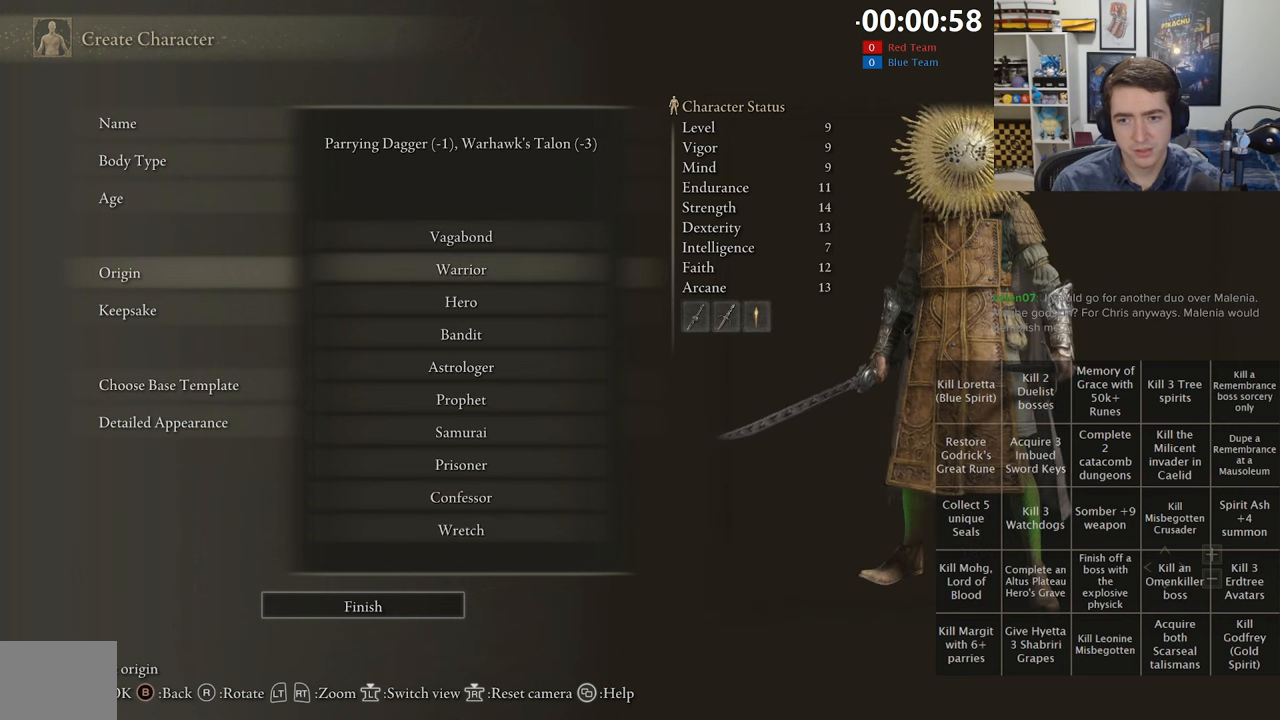
{"buttons": [], "left_stick": "center", "right_stick": "center", "events": [[100, "DPAD_UP", "down"], [217, "DPAD_UP", "up"]]}
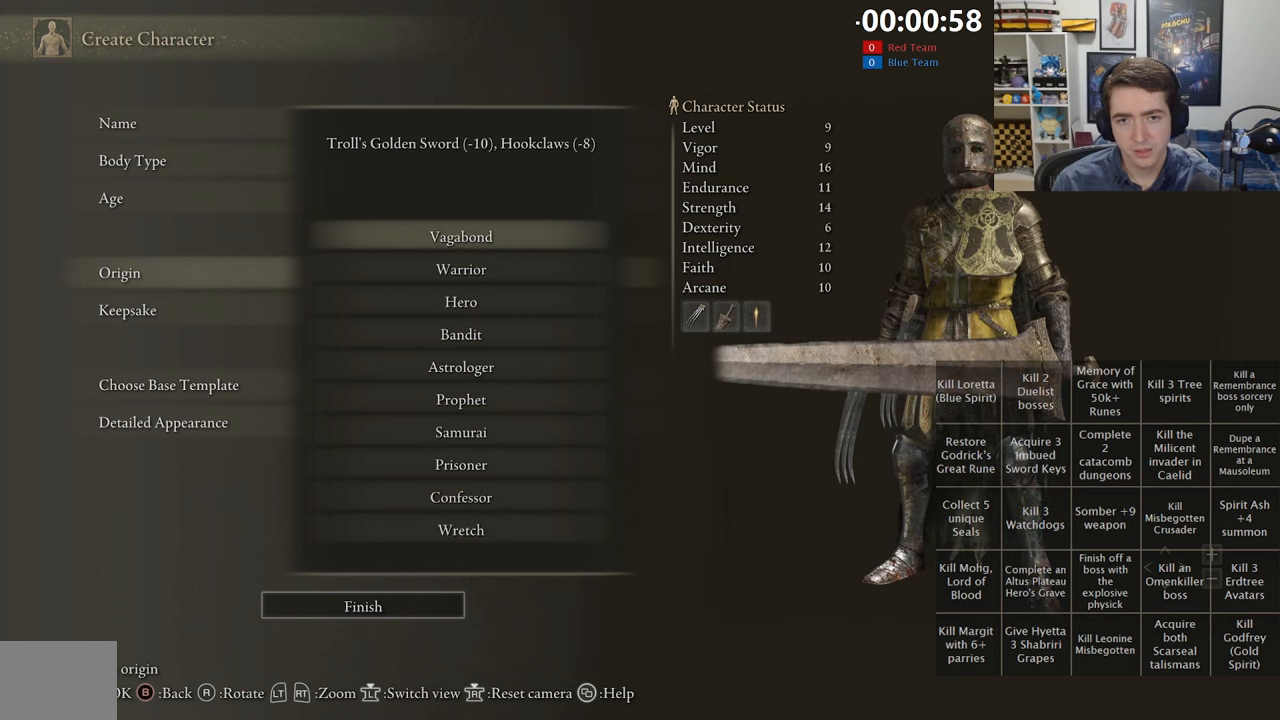
{"buttons": [], "left_stick": "center", "right_stick": "center", "events": []}
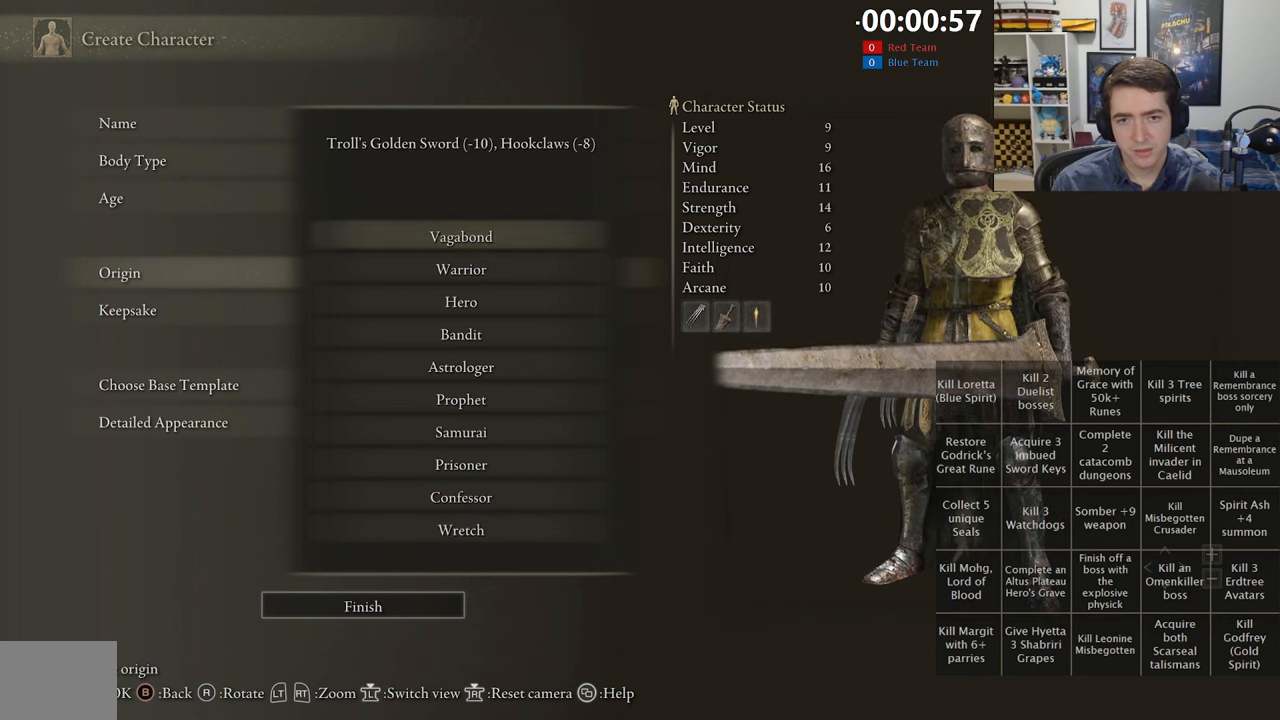
{"buttons": [], "left_stick": "center", "right_stick": "center", "events": []}
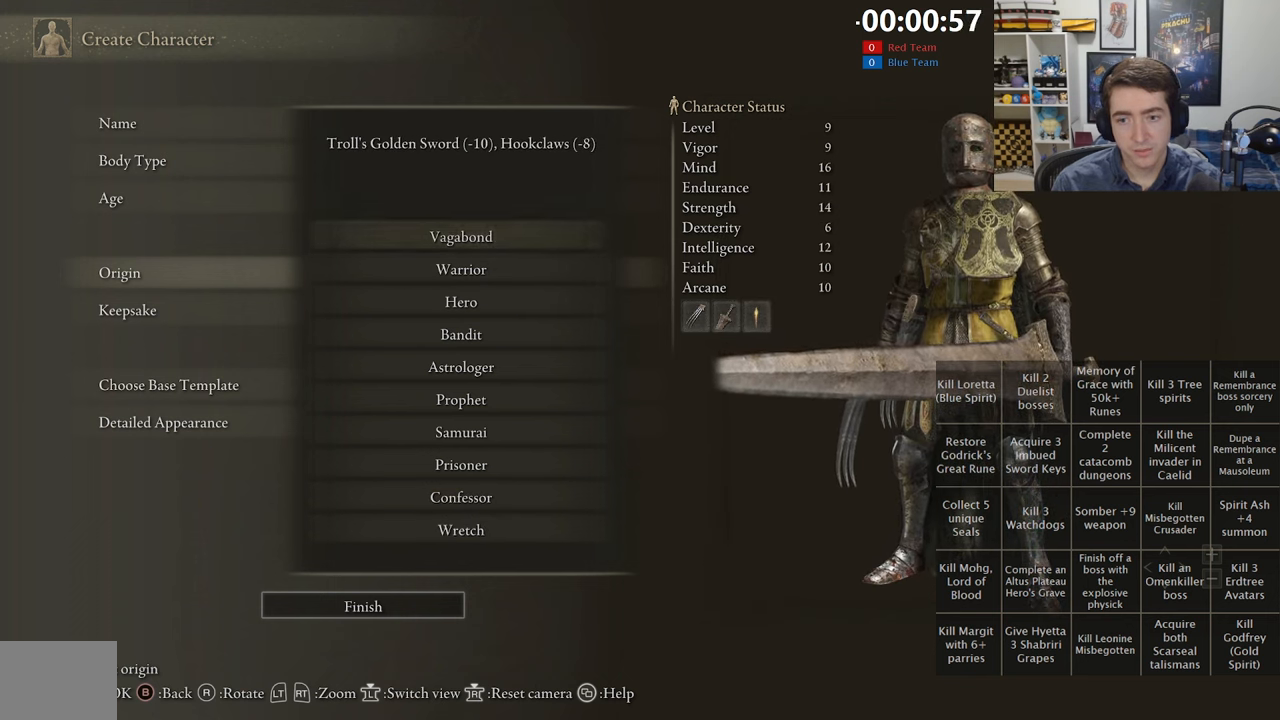
{"buttons": [], "left_stick": "center", "right_stick": "center", "events": []}
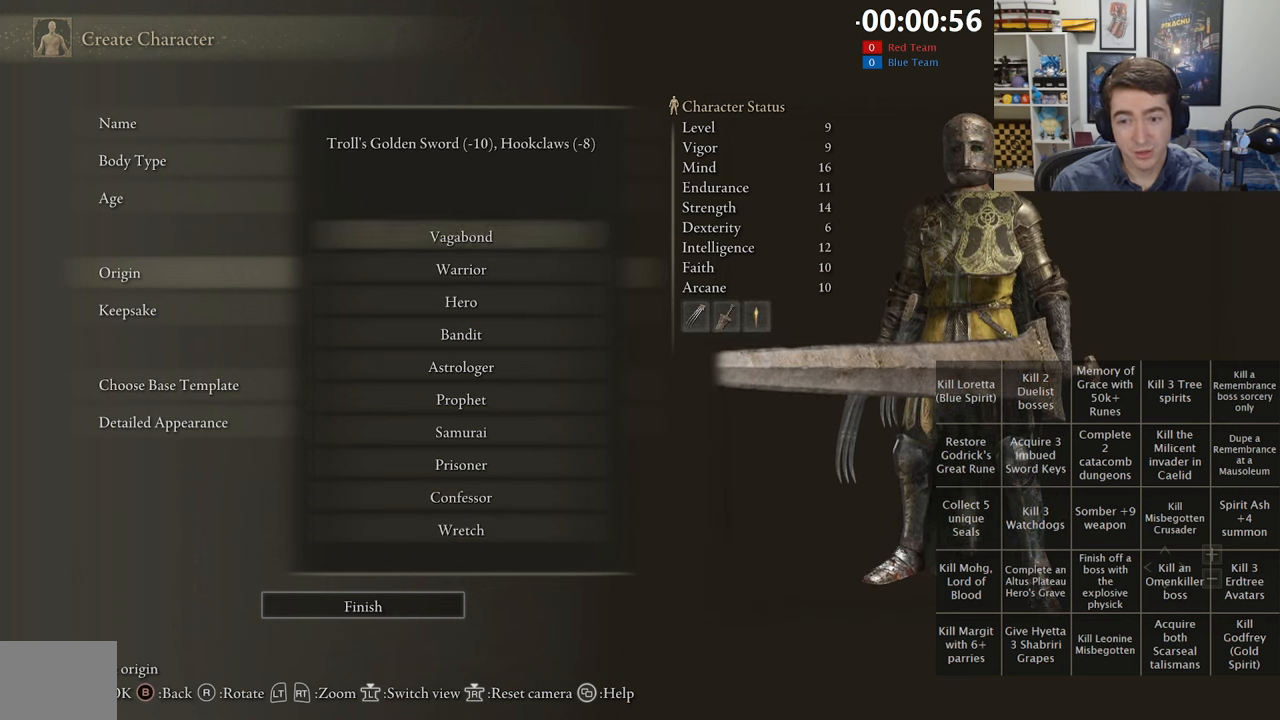
{"buttons": [], "left_stick": "center", "right_stick": "center", "events": []}
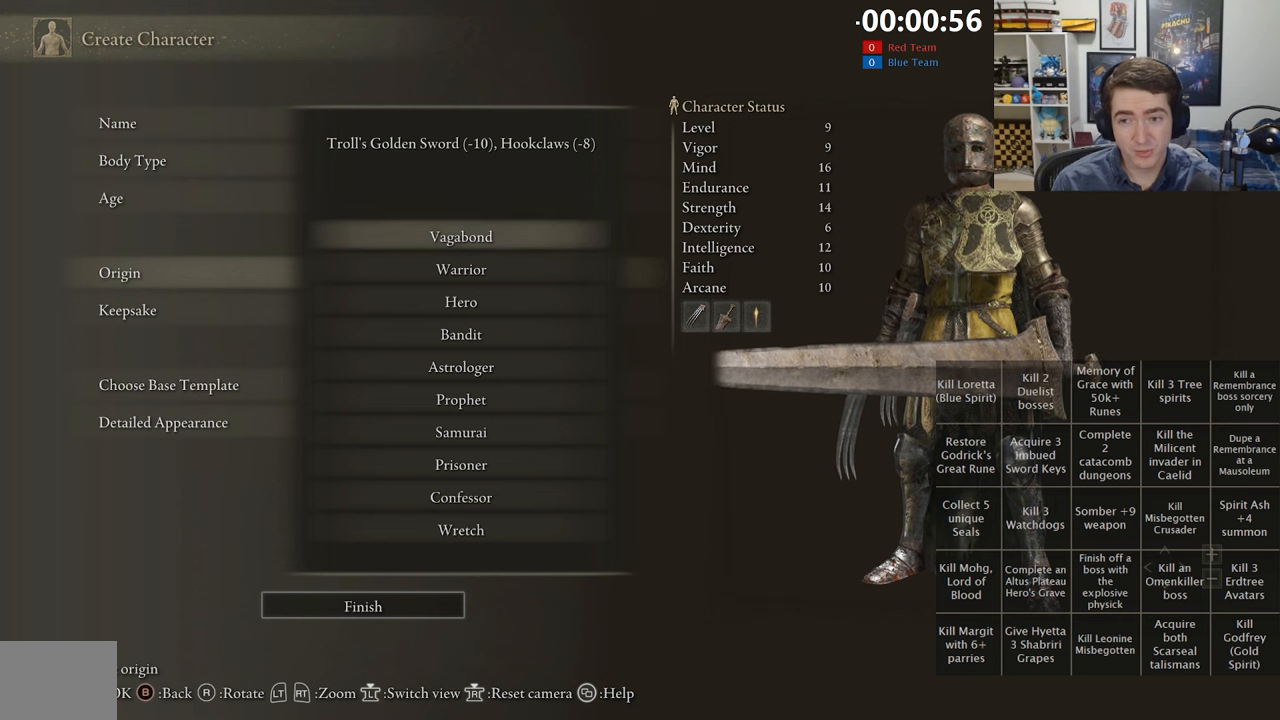
{"buttons": [], "left_stick": "center", "right_stick": "center", "events": []}
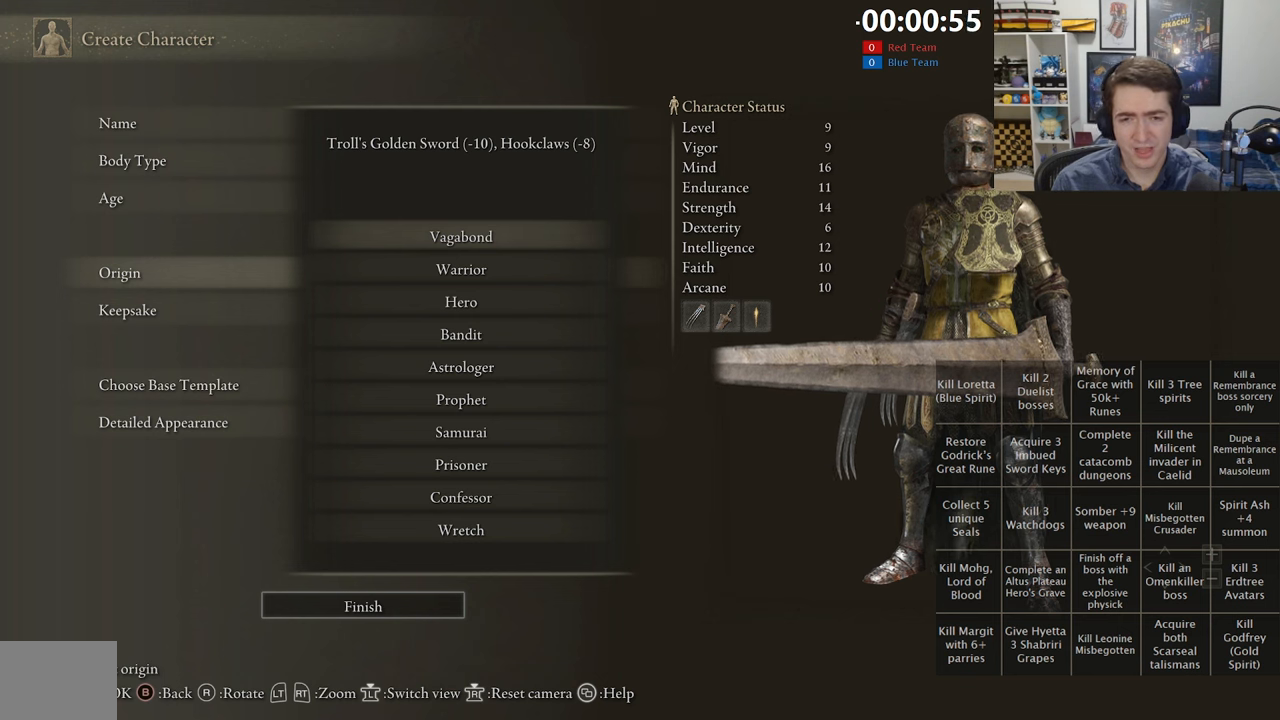
{"buttons": [], "left_stick": "center", "right_stick": "center", "events": [[67, "DPAD_UP", "down"], [184, "DPAD_UP", "up"], [300, "DPAD_UP", "down"], [400, "DPAD_UP", "up"]]}
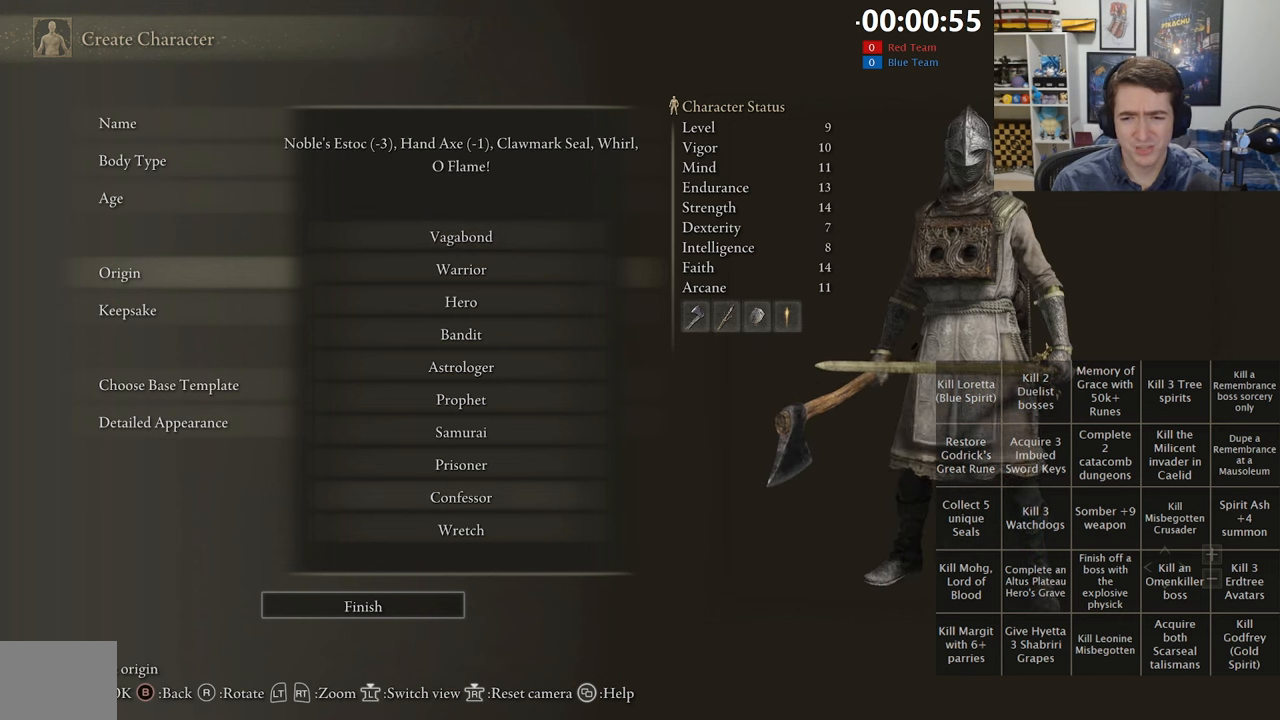
{"buttons": [], "left_stick": "center", "right_stick": "center", "events": [[134, "DPAD_UP", "down"], [234, "DPAD_UP", "up"]]}
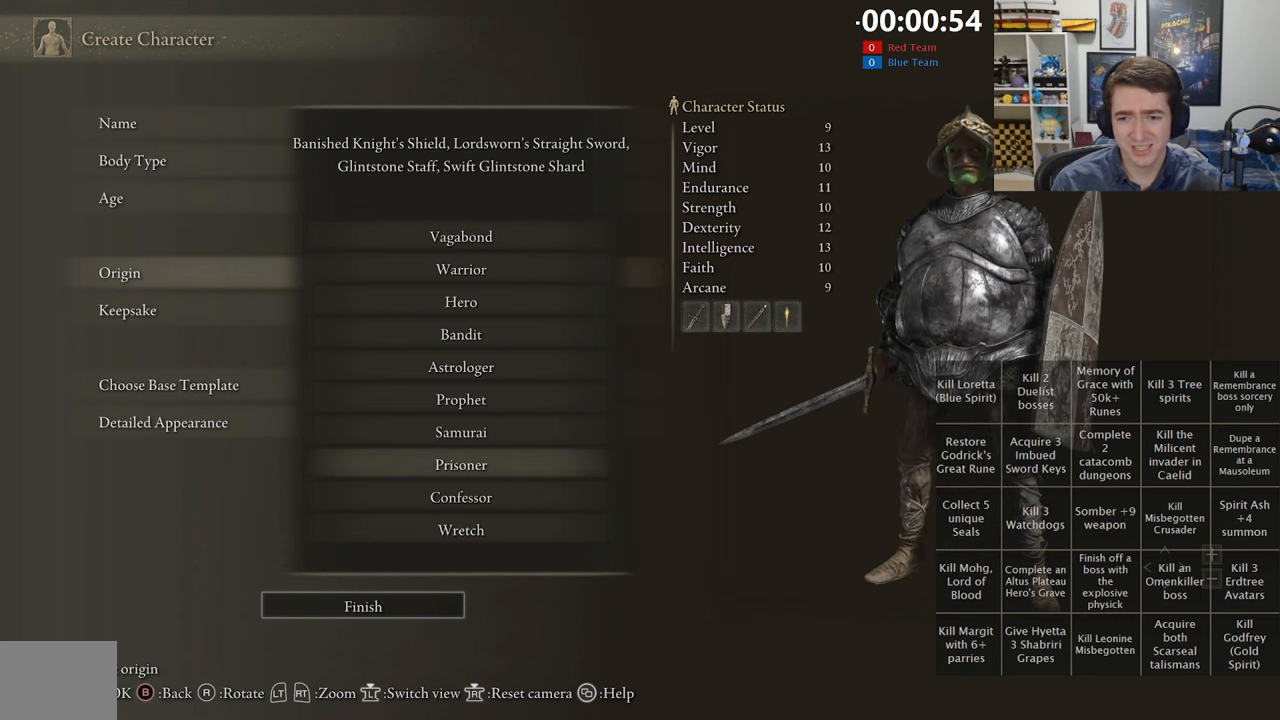
{"buttons": [], "left_stick": "center", "right_stick": "center", "events": [[100, "DPAD_UP", "down"], [200, "DPAD_UP", "up"], [384, "DPAD_DOWN", "down"], [500, "DPAD_DOWN", "up"]]}
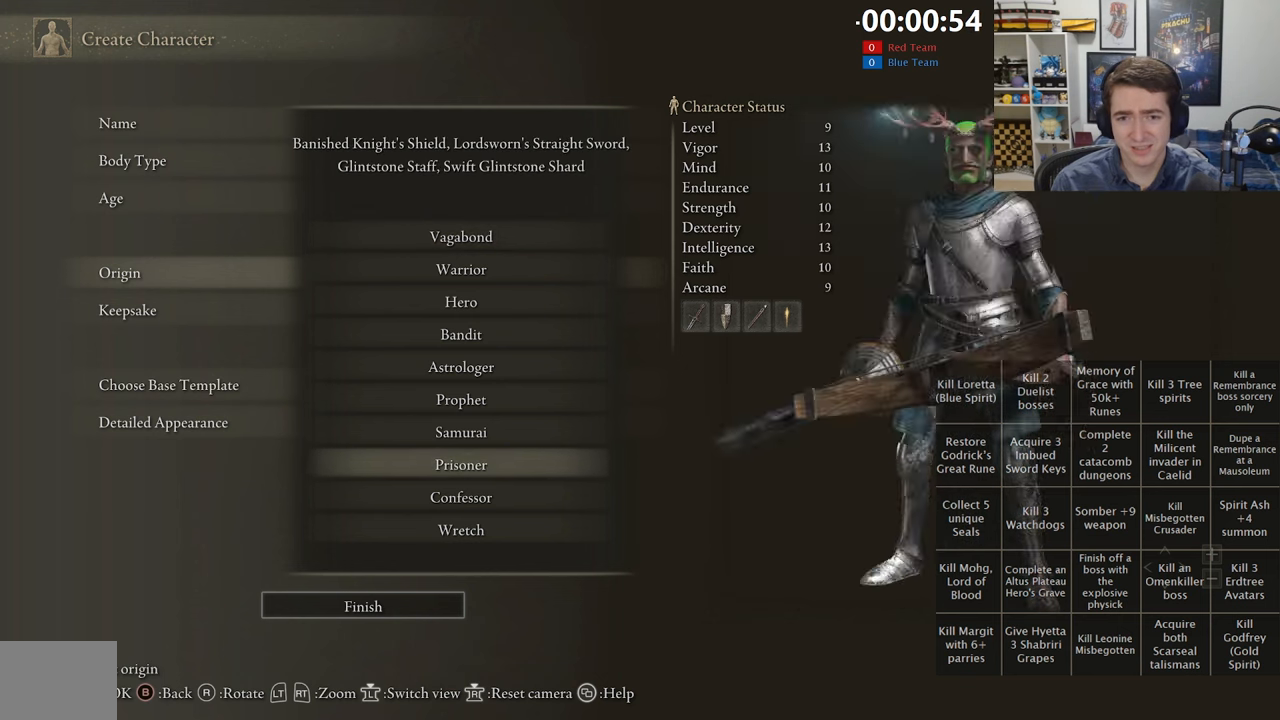
{"buttons": [], "left_stick": "center", "right_stick": "center", "events": []}
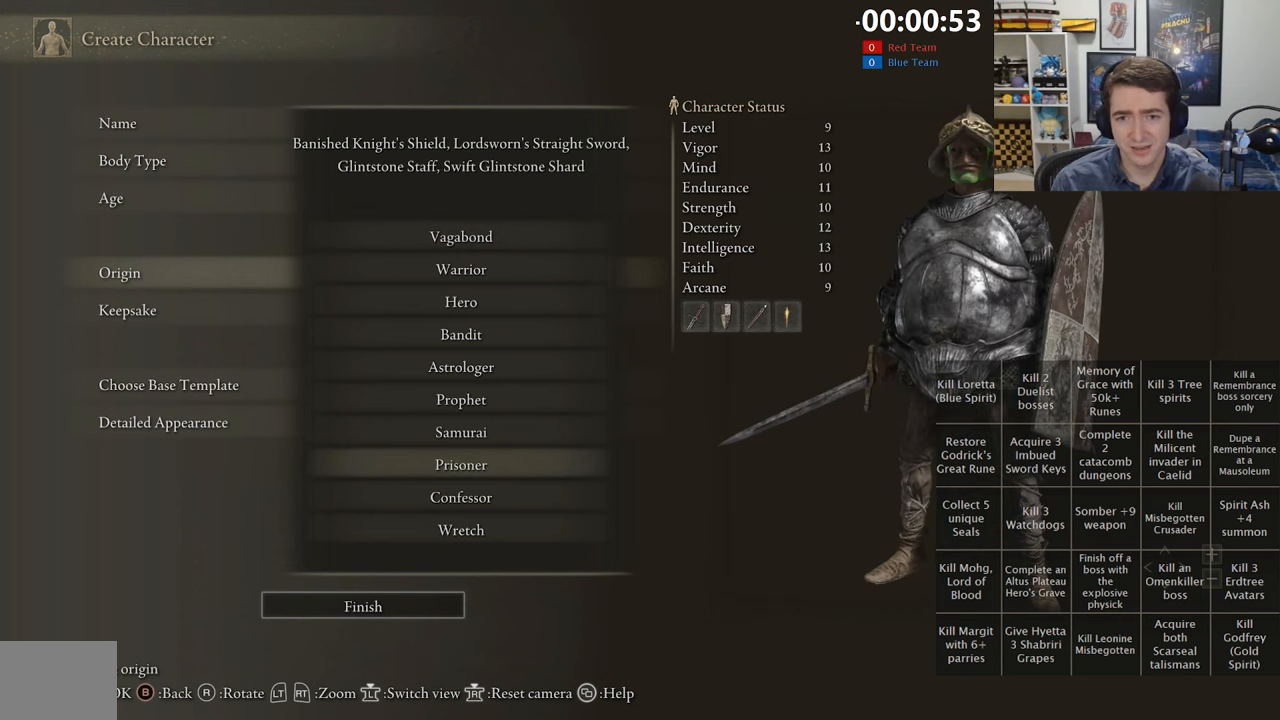
{"buttons": [], "left_stick": "center", "right_stick": "center", "events": []}
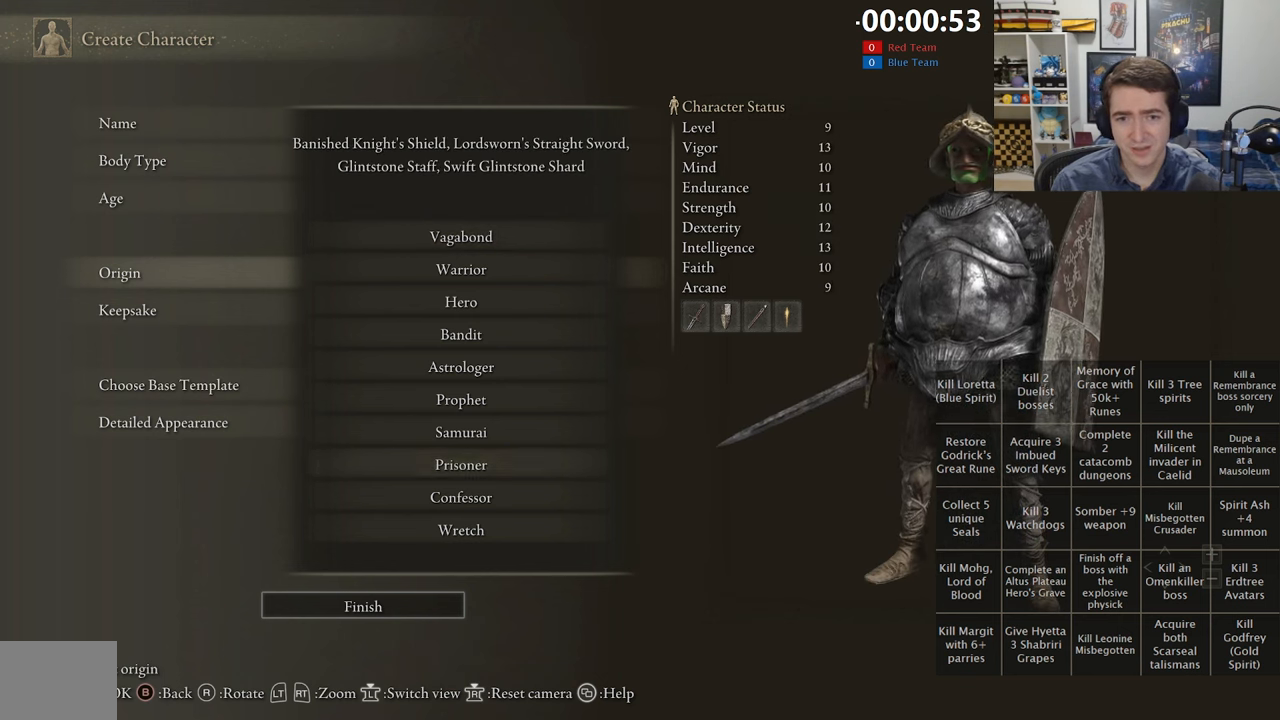
{"buttons": [], "left_stick": "center", "right_stick": "center", "events": []}
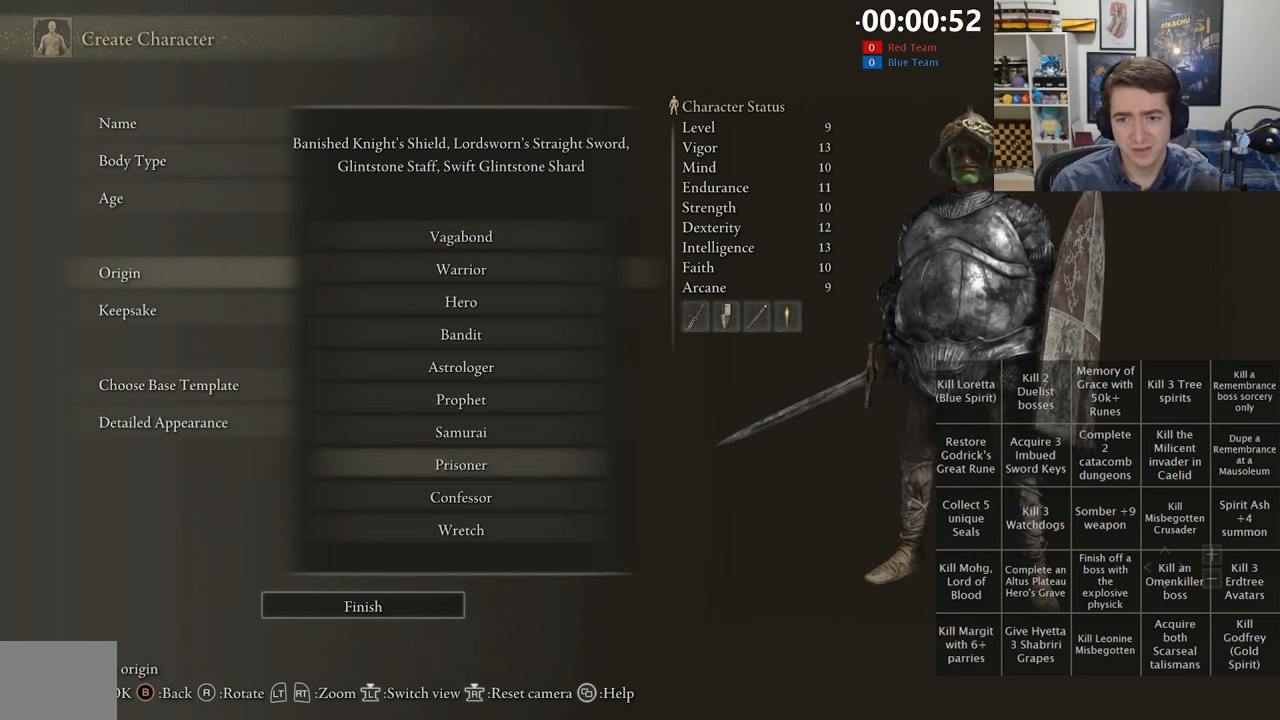
{"buttons": [], "left_stick": "center", "right_stick": "center", "events": []}
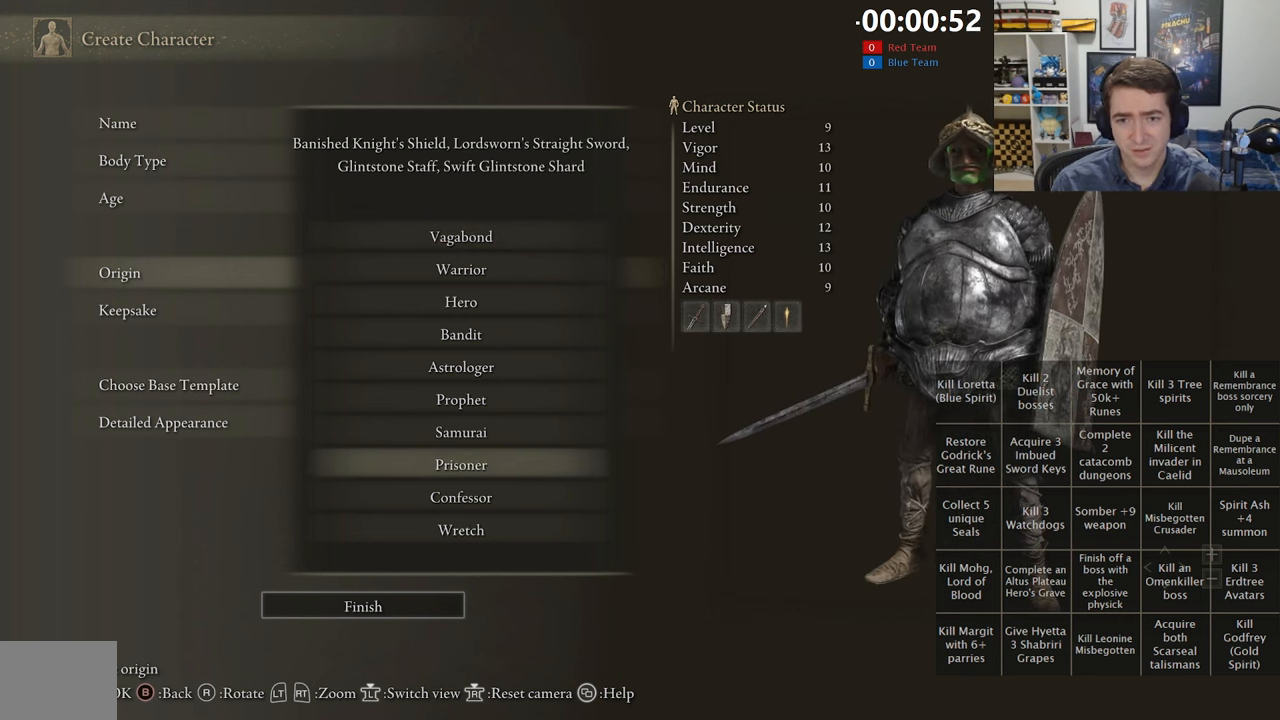
{"buttons": [], "left_stick": "center", "right_stick": "center", "events": []}
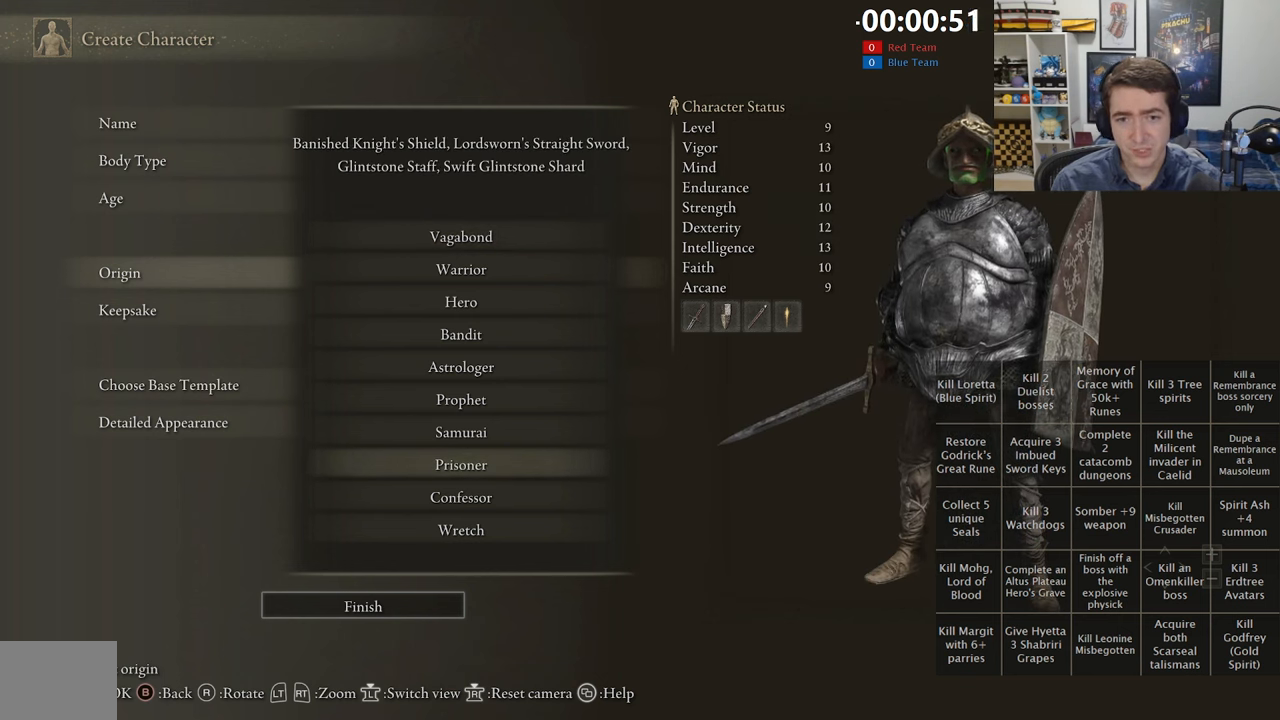
{"buttons": [], "left_stick": "center", "right_stick": "center", "events": []}
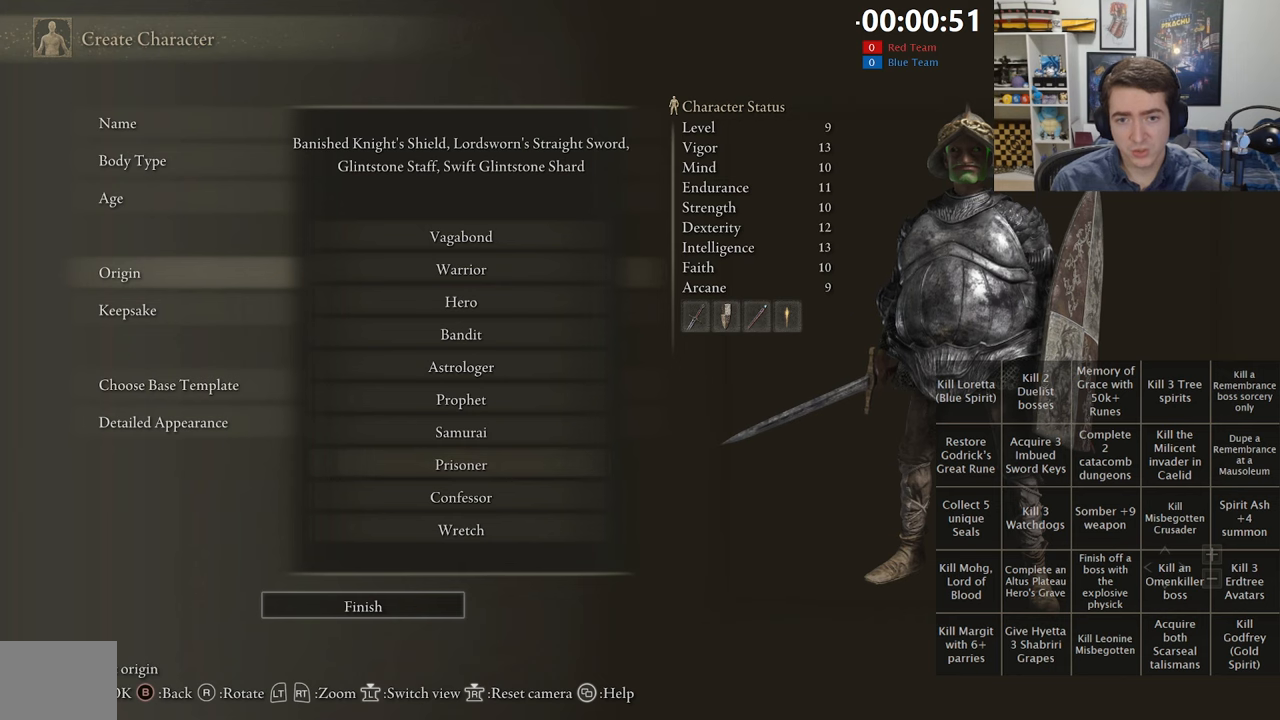
{"buttons": [], "left_stick": "center", "right_stick": "center", "events": []}
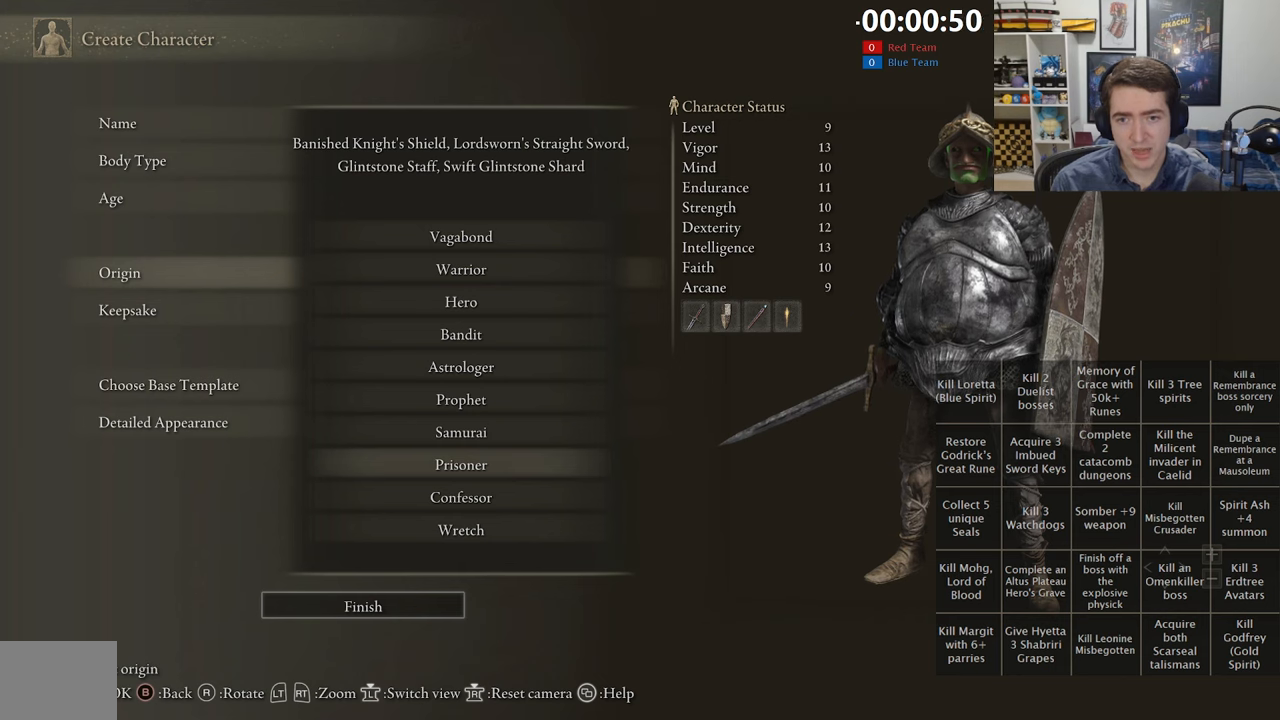
{"buttons": ["A"], "left_stick": "center", "right_stick": "center", "events": [[450, "A", "down"]]}
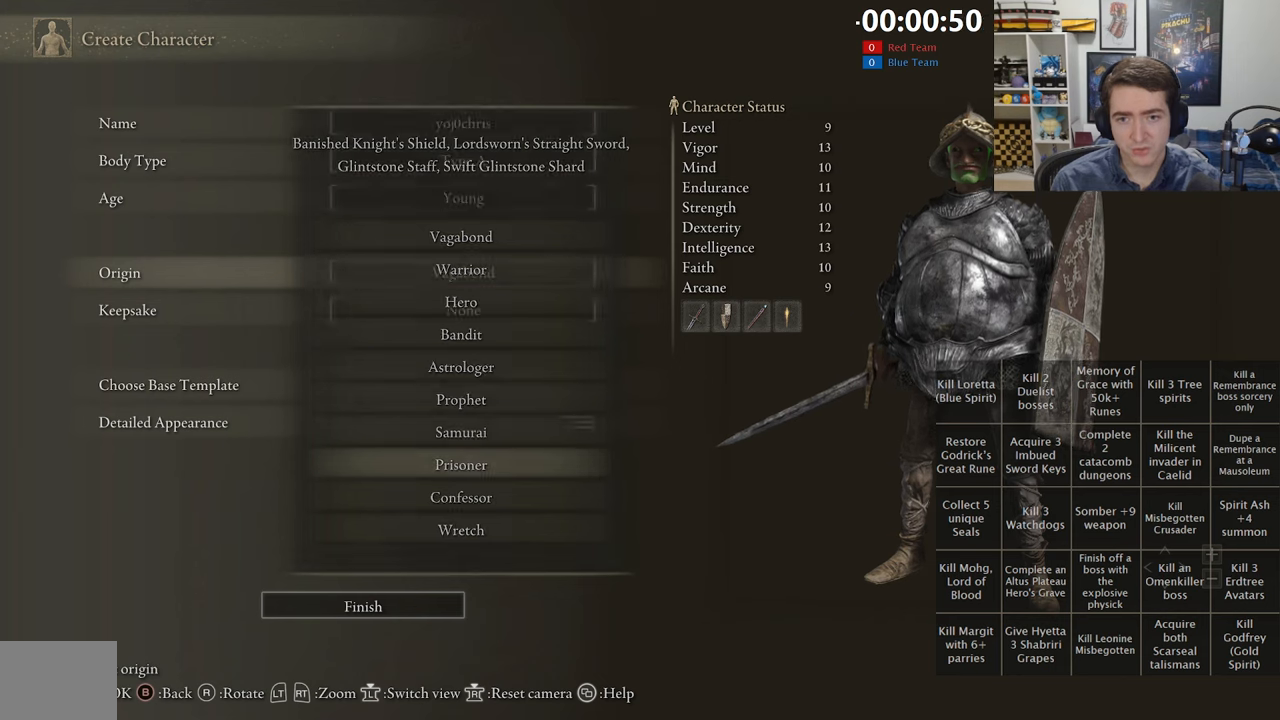
{"buttons": [], "left_stick": "center", "right_stick": "center", "events": [[133, "A", "up"]]}
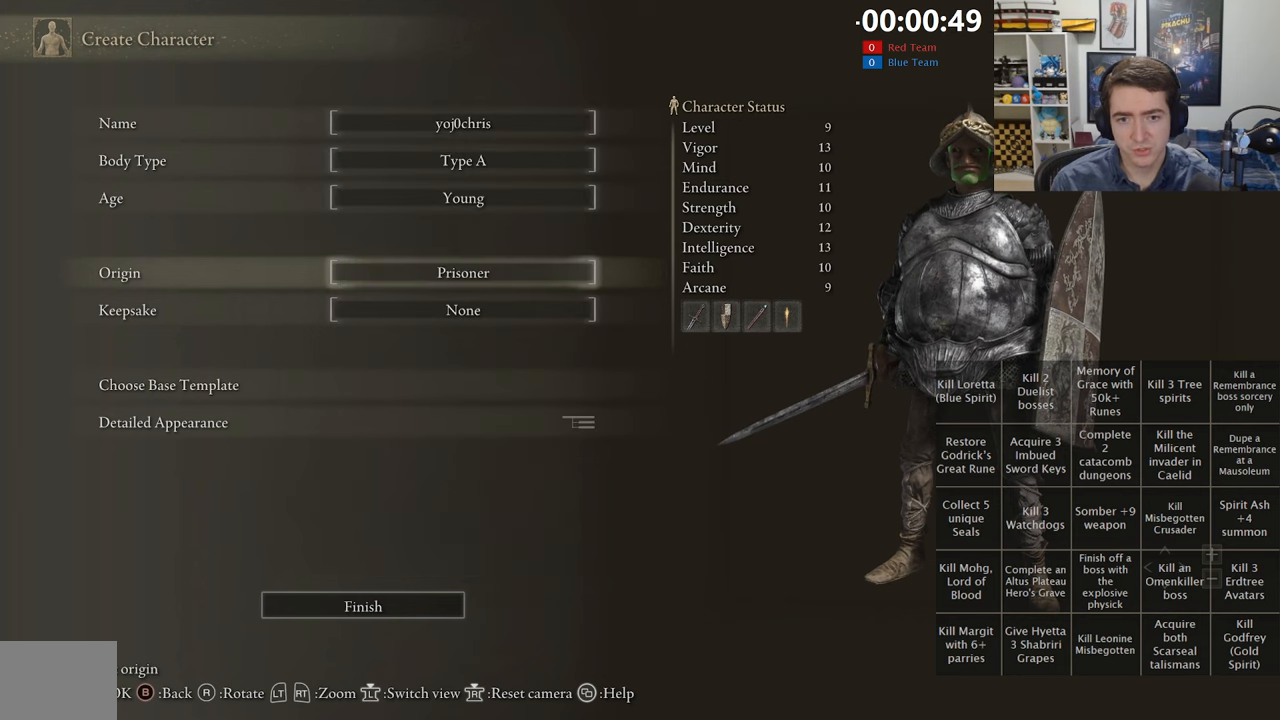
{"buttons": [], "left_stick": "center", "right_stick": "center", "events": [[66, "DPAD_DOWN", "down"], [183, "DPAD_DOWN", "up"]]}